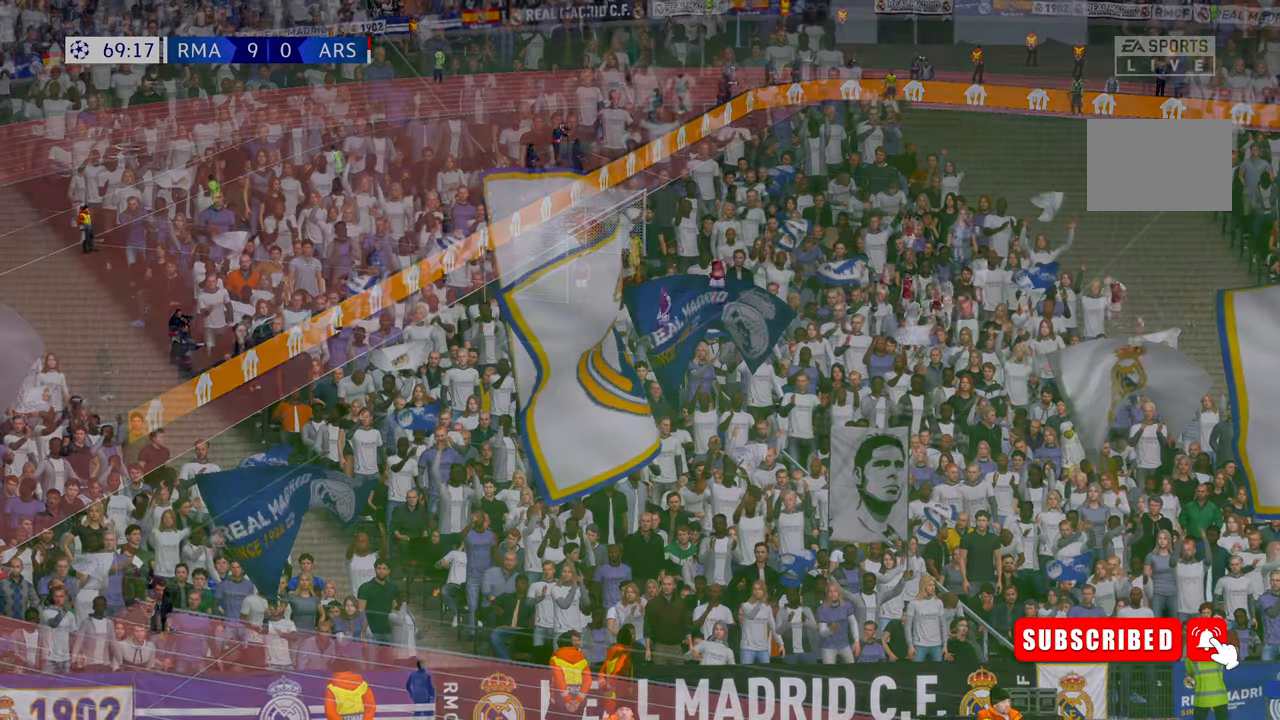
Gameplay with a controller (Xbox layout); each line is a JSON object with the inputs held at the frame after it. "events" lists button and stick changes between this image and that frame as [ms after this image, input, new state], when the widget could be followed in between. Not read: L3 R3.
{"buttons": ["L1", "R1"], "left_stick": "center", "right_stick": "center", "events": [[17, "L1", "down"], [17, "R1", "down"]]}
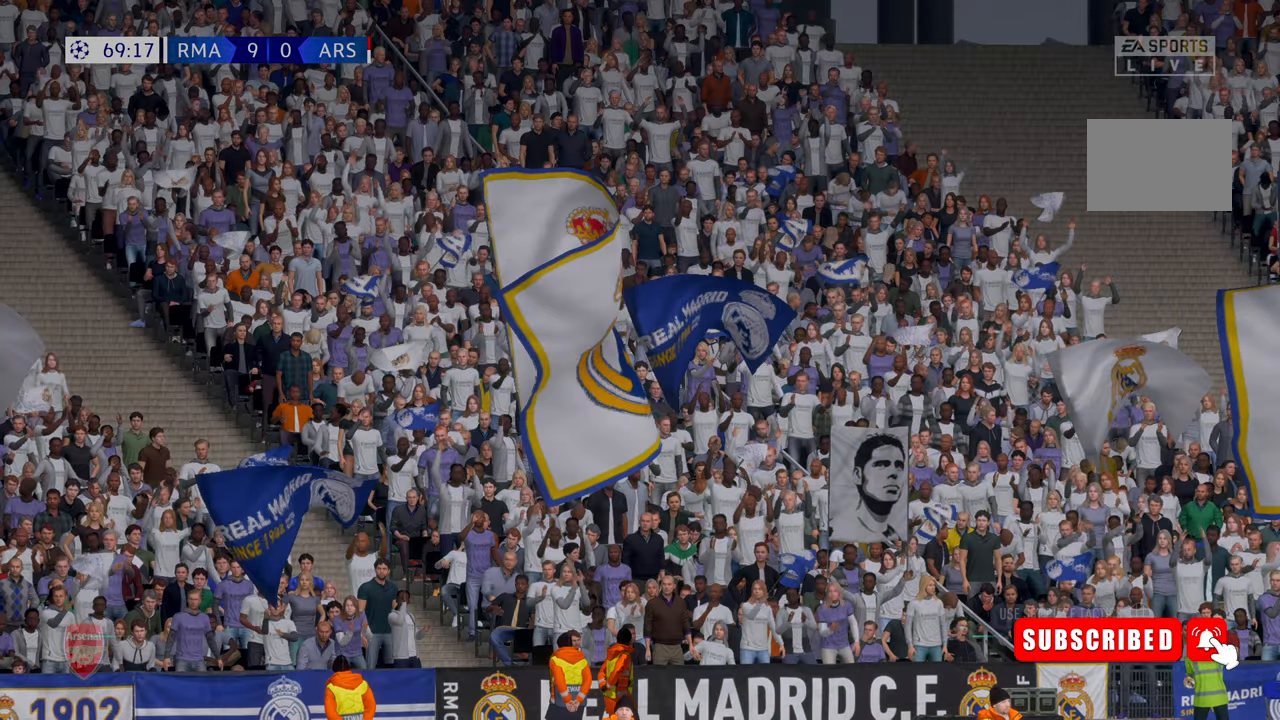
{"buttons": [], "left_stick": "center", "right_stick": "center", "events": [[100, "L1", "up"], [100, "R1", "up"]]}
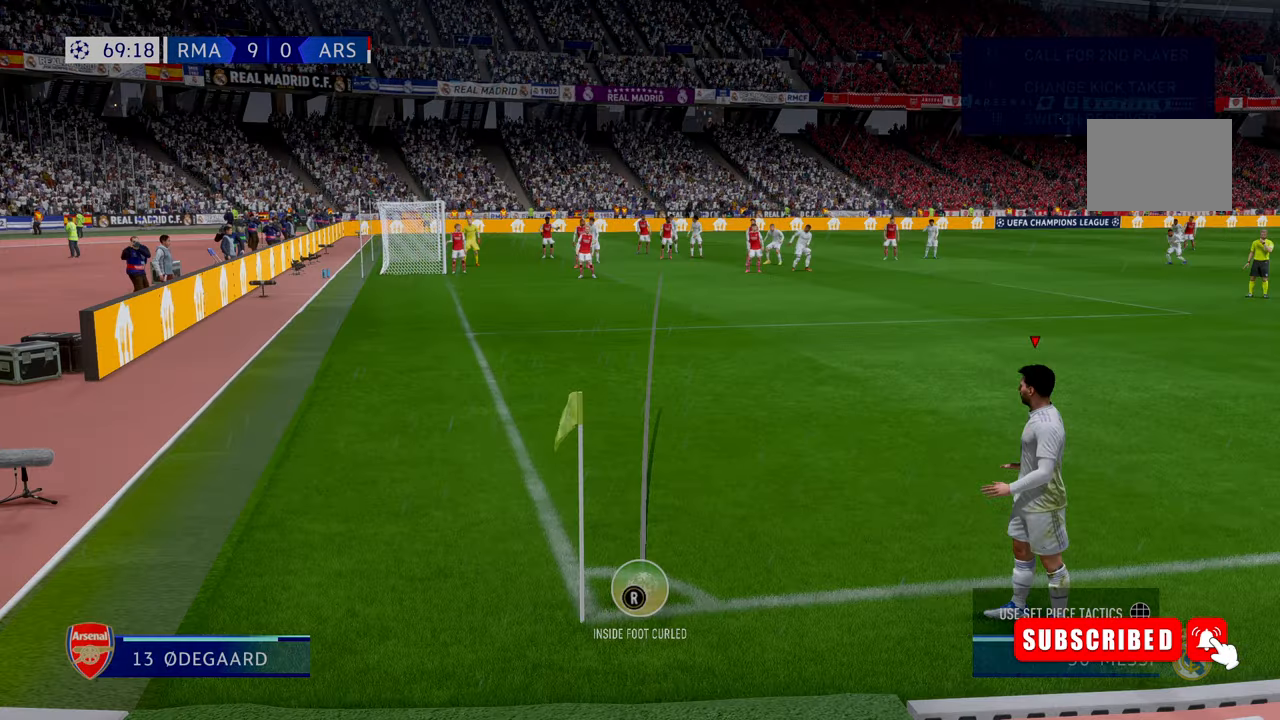
{"buttons": [], "left_stick": "center", "right_stick": "center", "events": []}
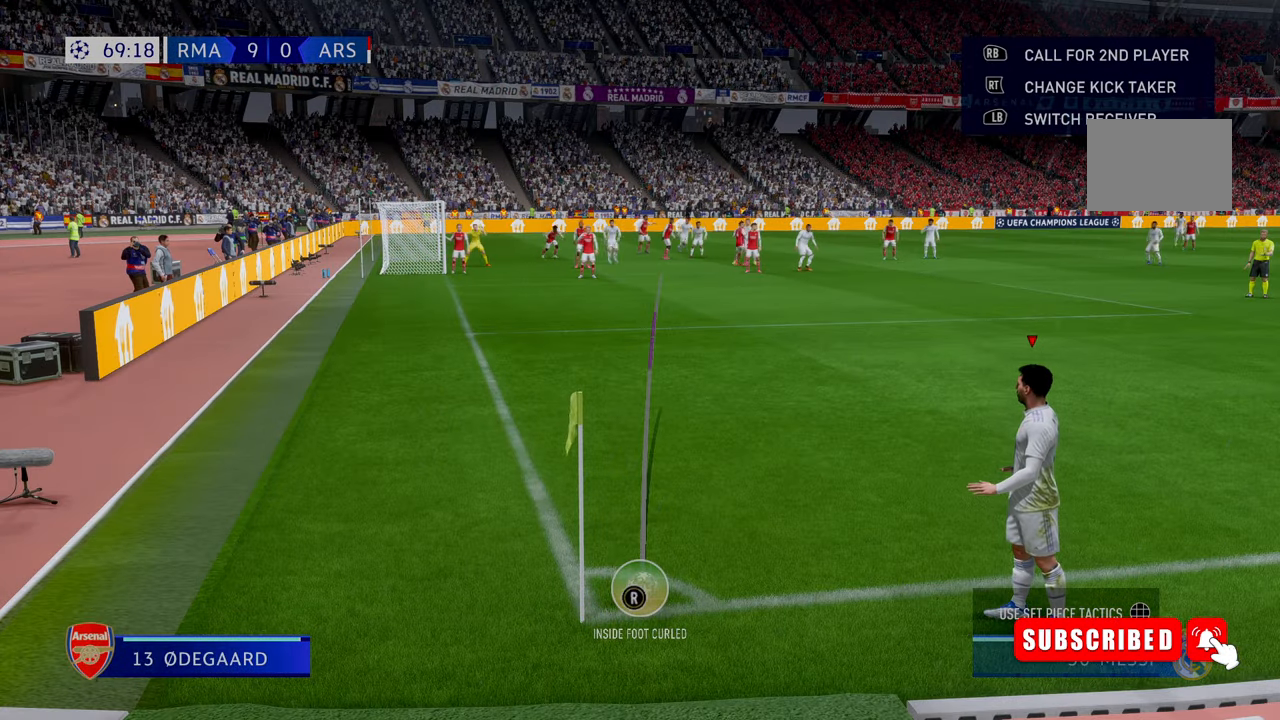
{"buttons": [], "left_stick": "center", "right_stick": "center", "events": []}
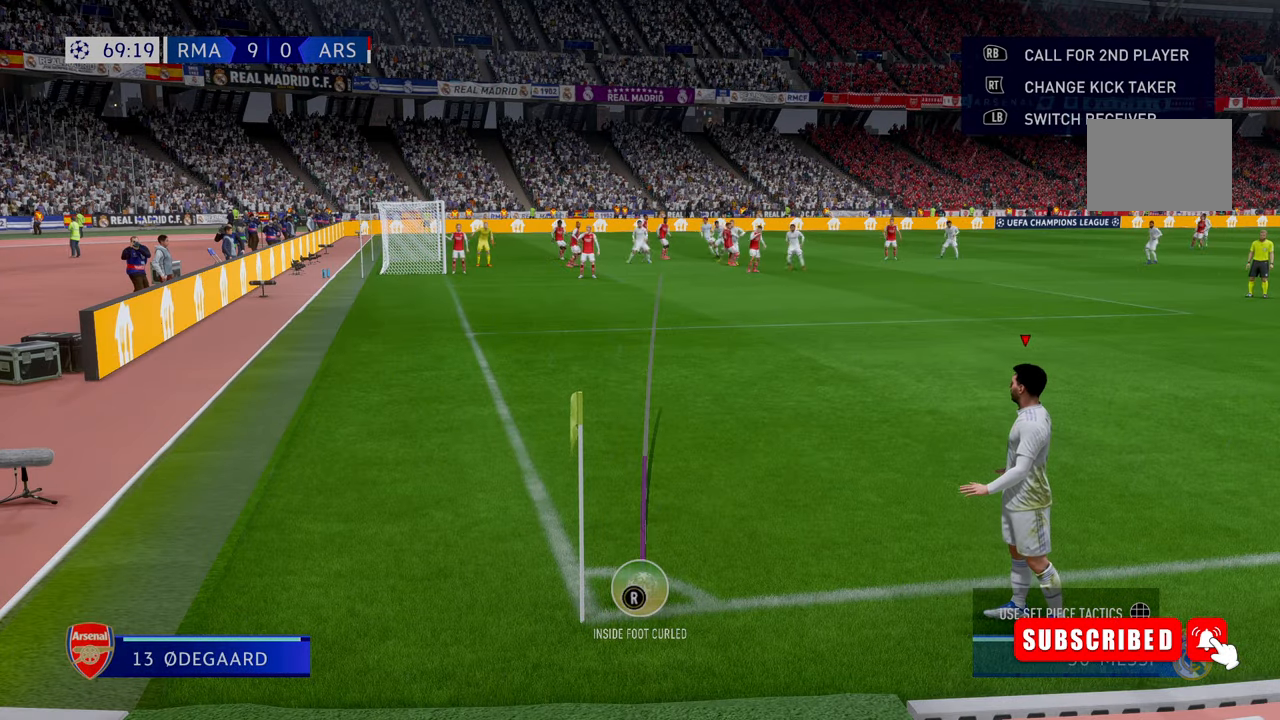
{"buttons": [], "left_stick": "center", "right_stick": "center", "events": []}
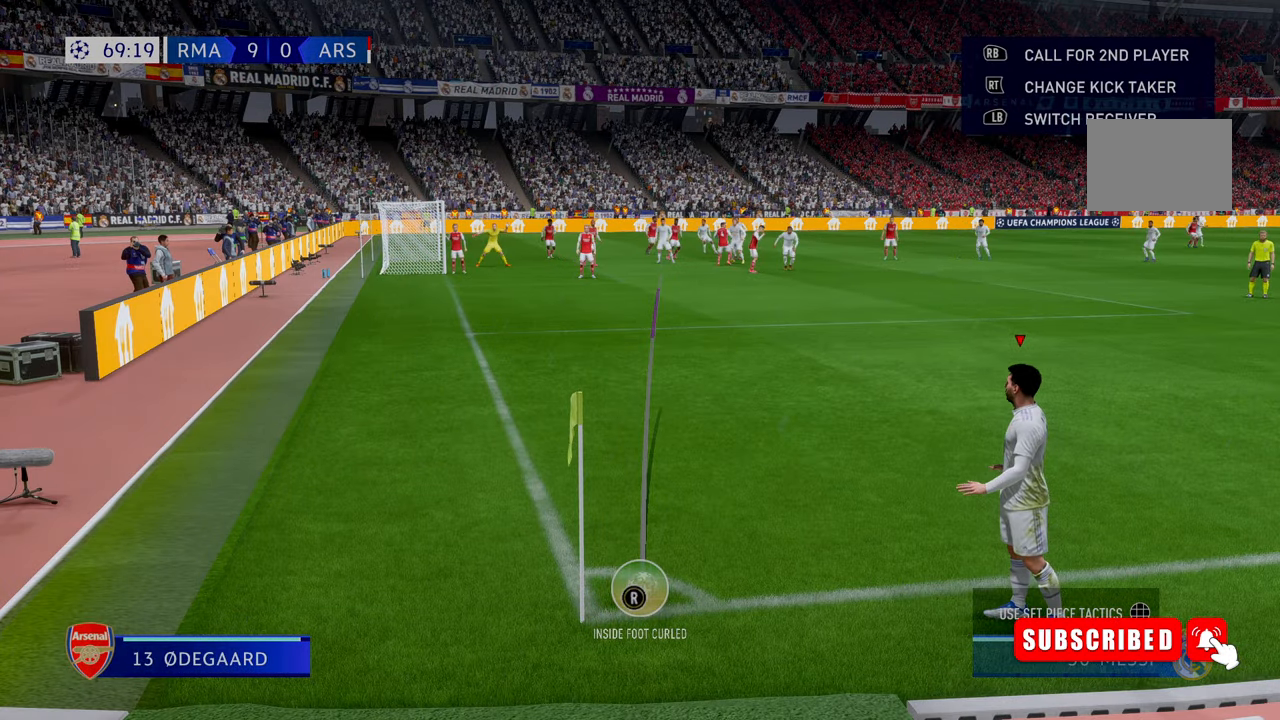
{"buttons": ["X"], "left_stick": "center", "right_stick": "center", "events": [[150, "X", "down"]]}
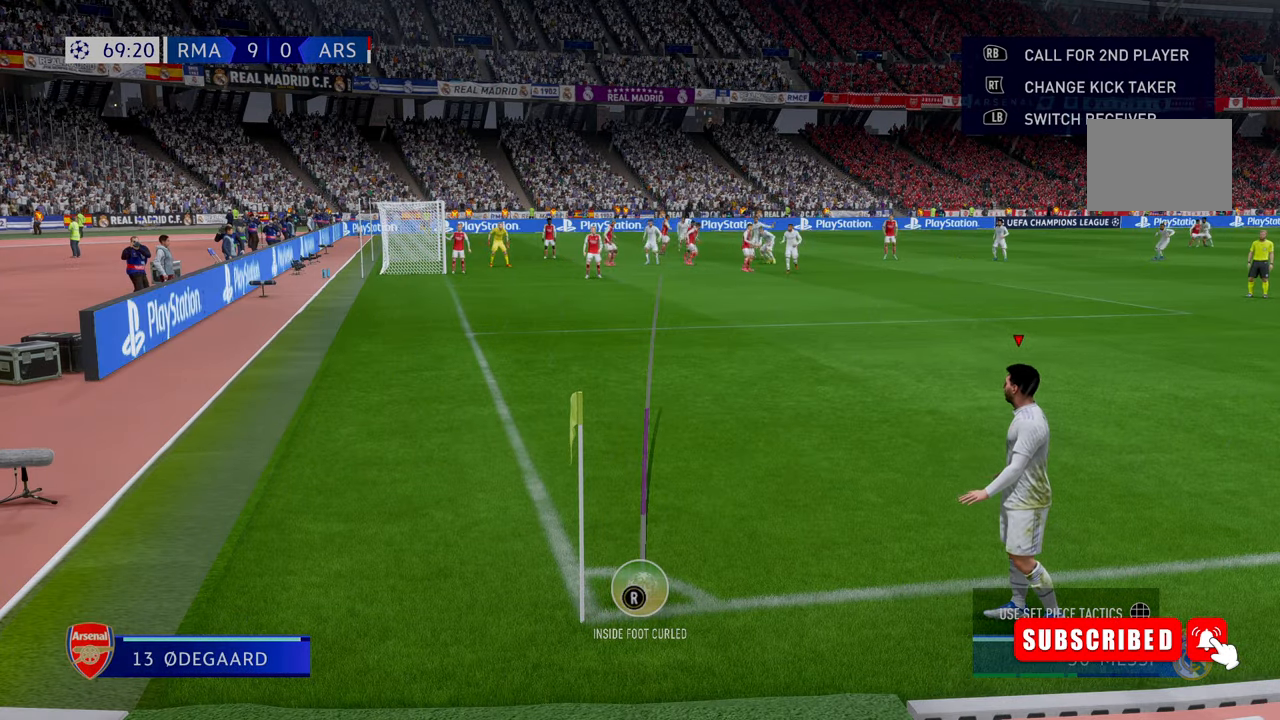
{"buttons": ["R2"], "left_stick": "center", "right_stick": "center", "events": [[134, "X", "up"], [450, "R2", "down"]]}
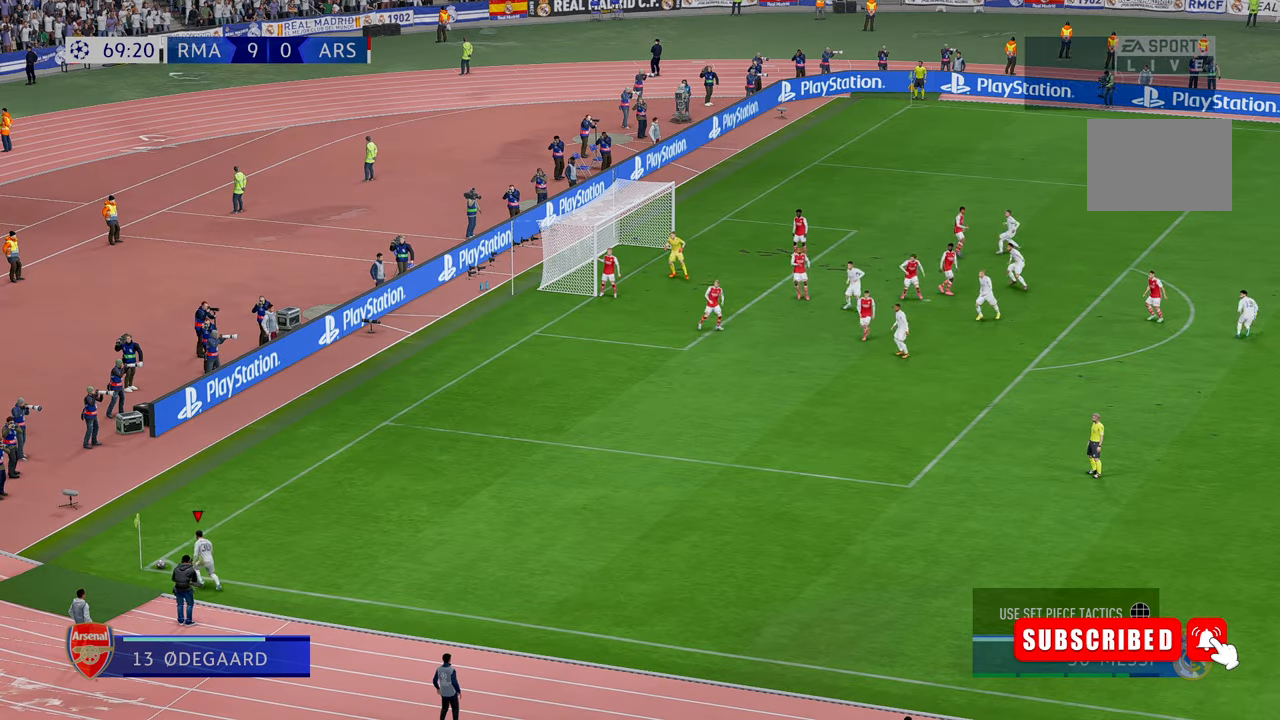
{"buttons": ["R2"], "left_stick": "center", "right_stick": "center", "events": []}
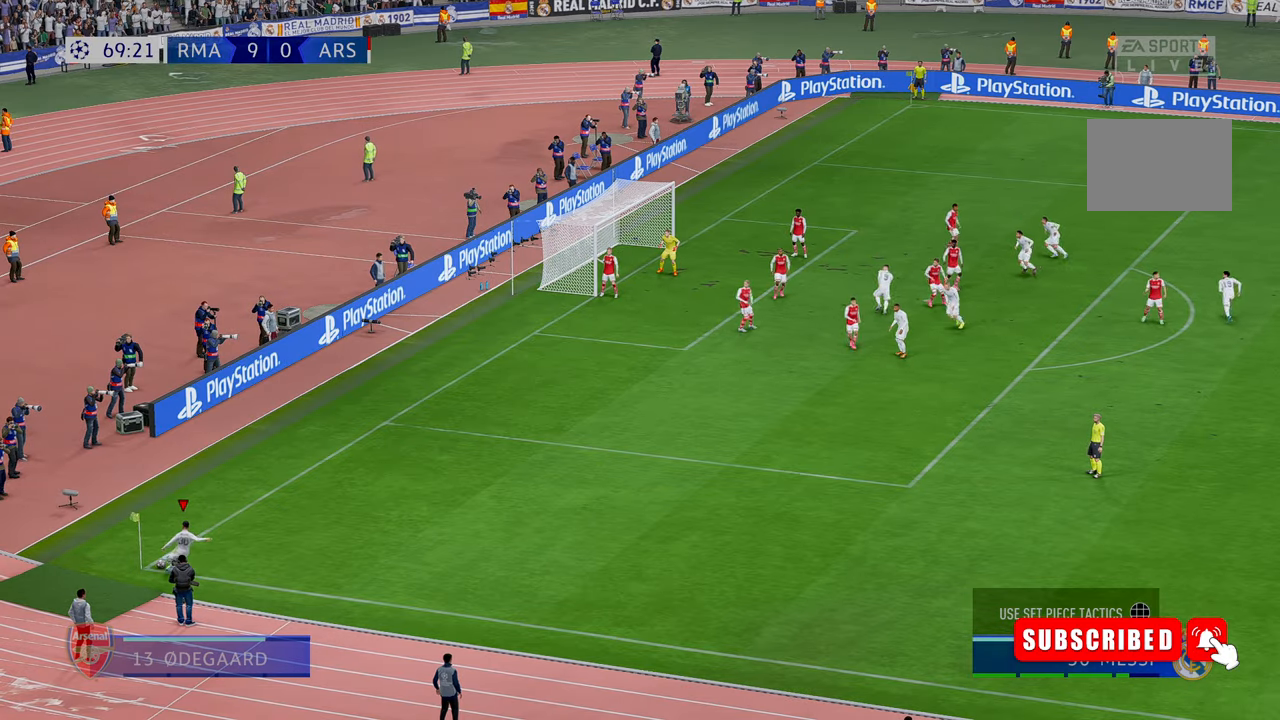
{"buttons": ["R2"], "left_stick": "up", "right_stick": "center", "events": [[367, "left_stick", "up"]]}
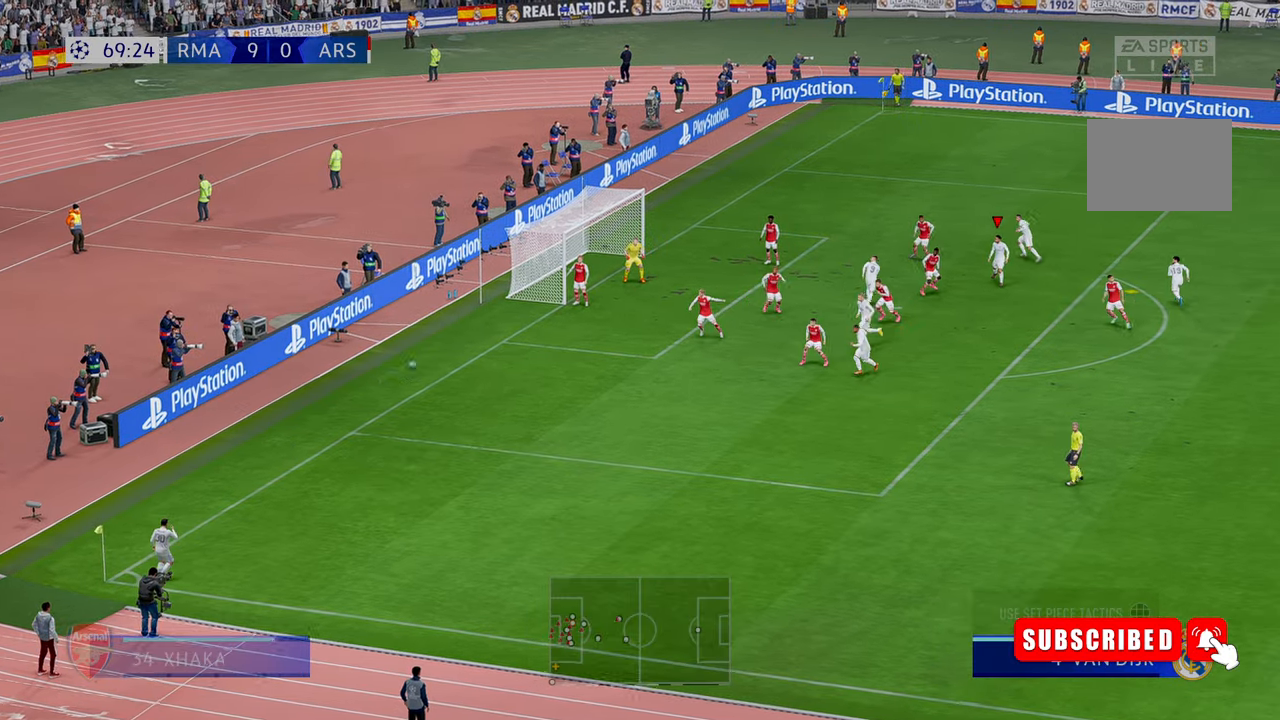
{"buttons": ["R2"], "left_stick": "up", "right_stick": "center", "events": [[167, "R2", "up"], [250, "R2", "down"]]}
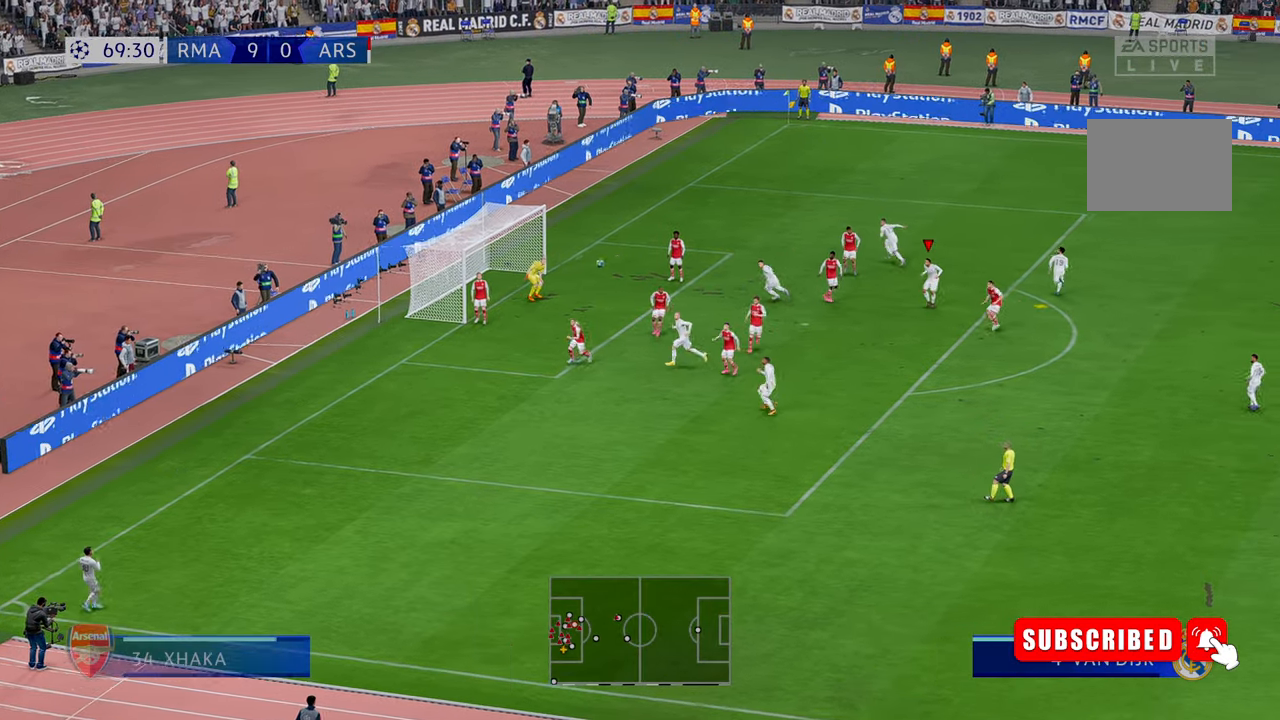
{"buttons": ["R2"], "left_stick": "left", "right_stick": "center", "events": [[17, "left_stick", "up-left"], [184, "R2", "up"], [250, "left_stick", "left"], [267, "R2", "down"]]}
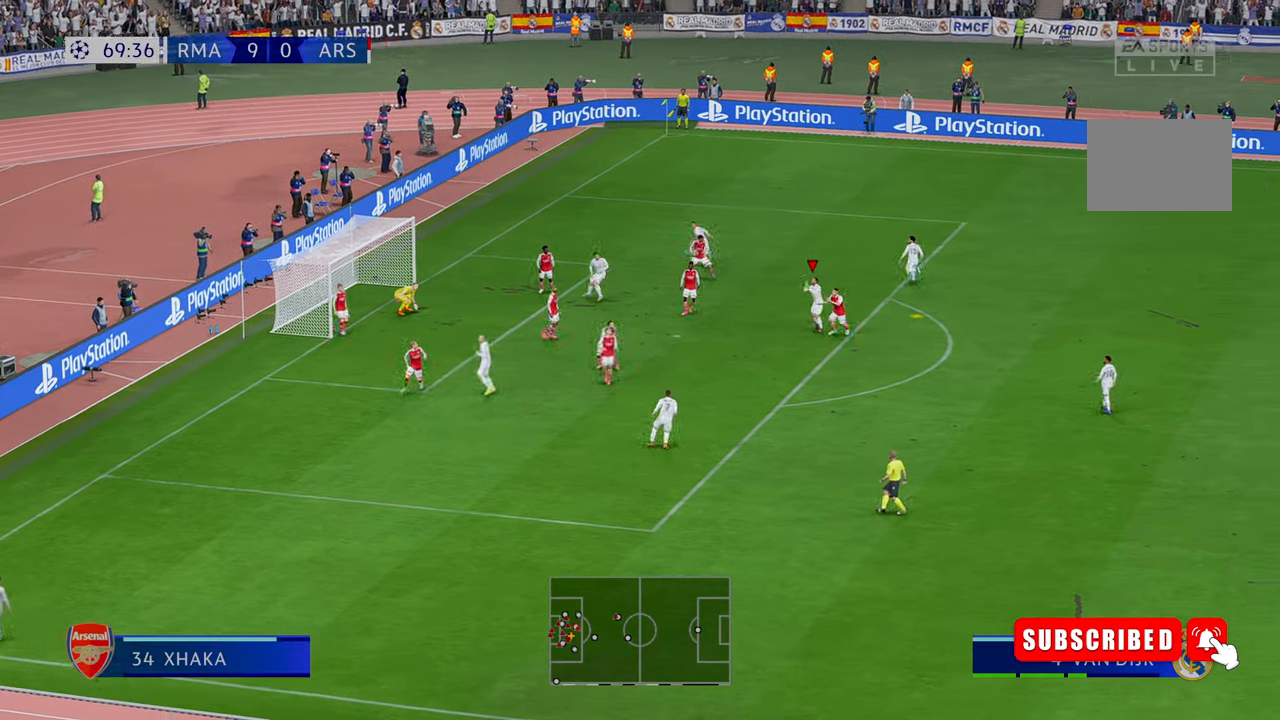
{"buttons": ["R2"], "left_stick": "left", "right_stick": "center", "events": []}
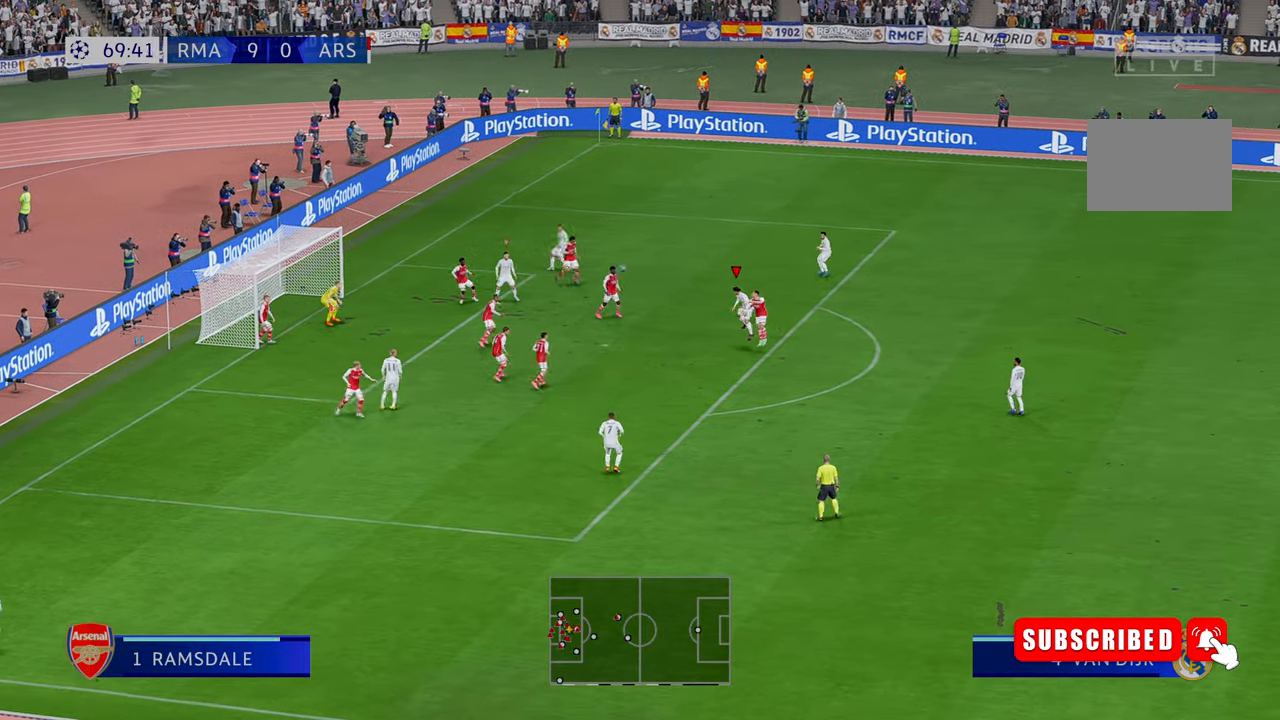
{"buttons": ["R2"], "left_stick": "left", "right_stick": "center", "events": []}
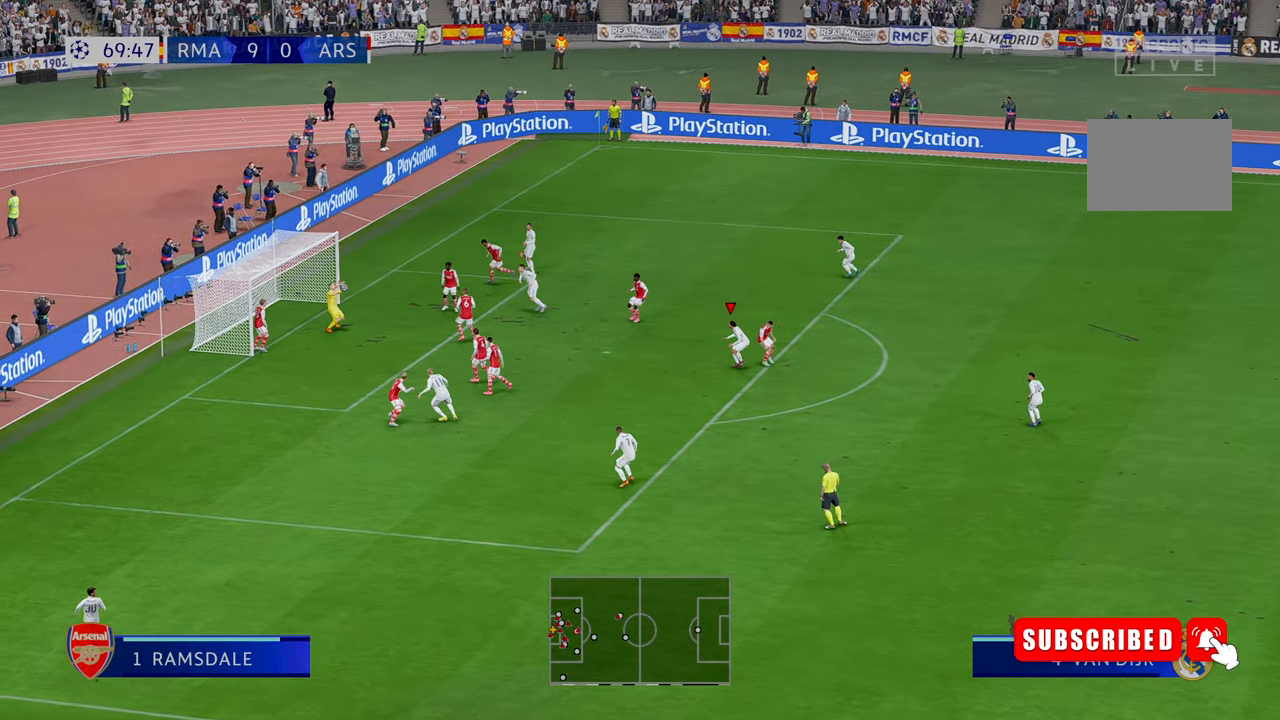
{"buttons": ["R2"], "left_stick": "left", "right_stick": "center", "events": []}
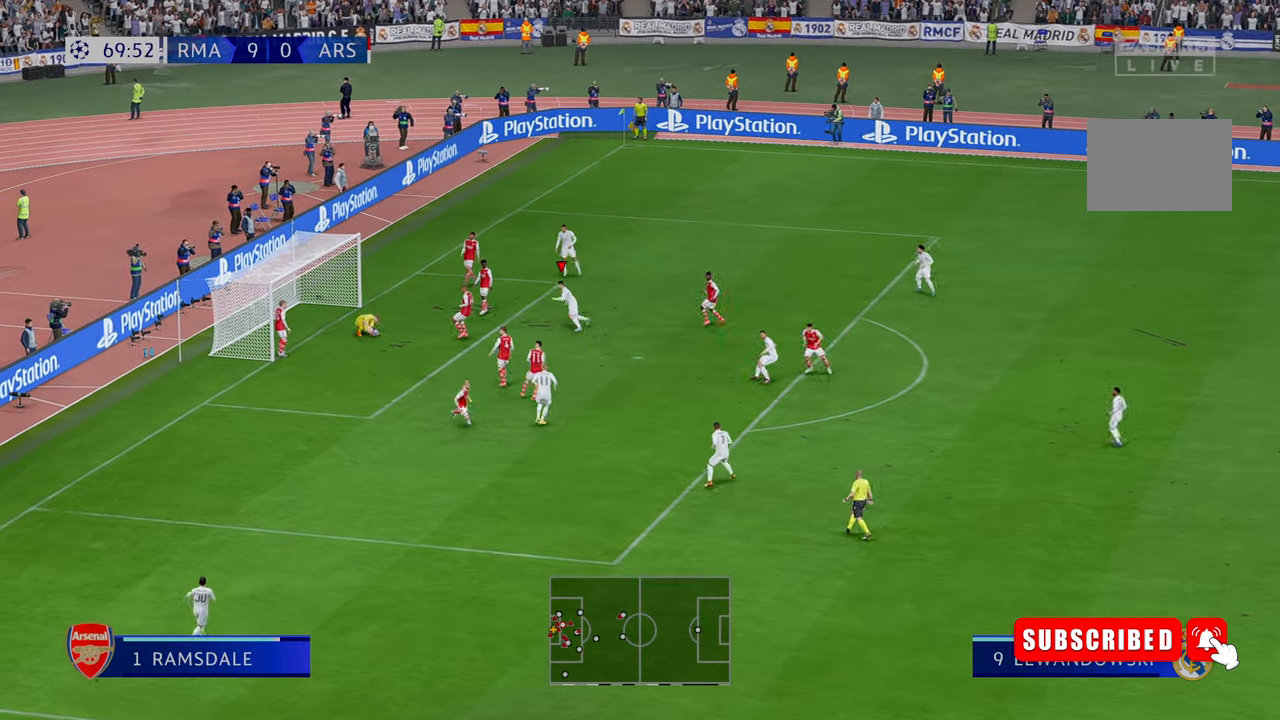
{"buttons": ["R2"], "left_stick": "center", "right_stick": "center", "events": [[150, "left_stick", "center"]]}
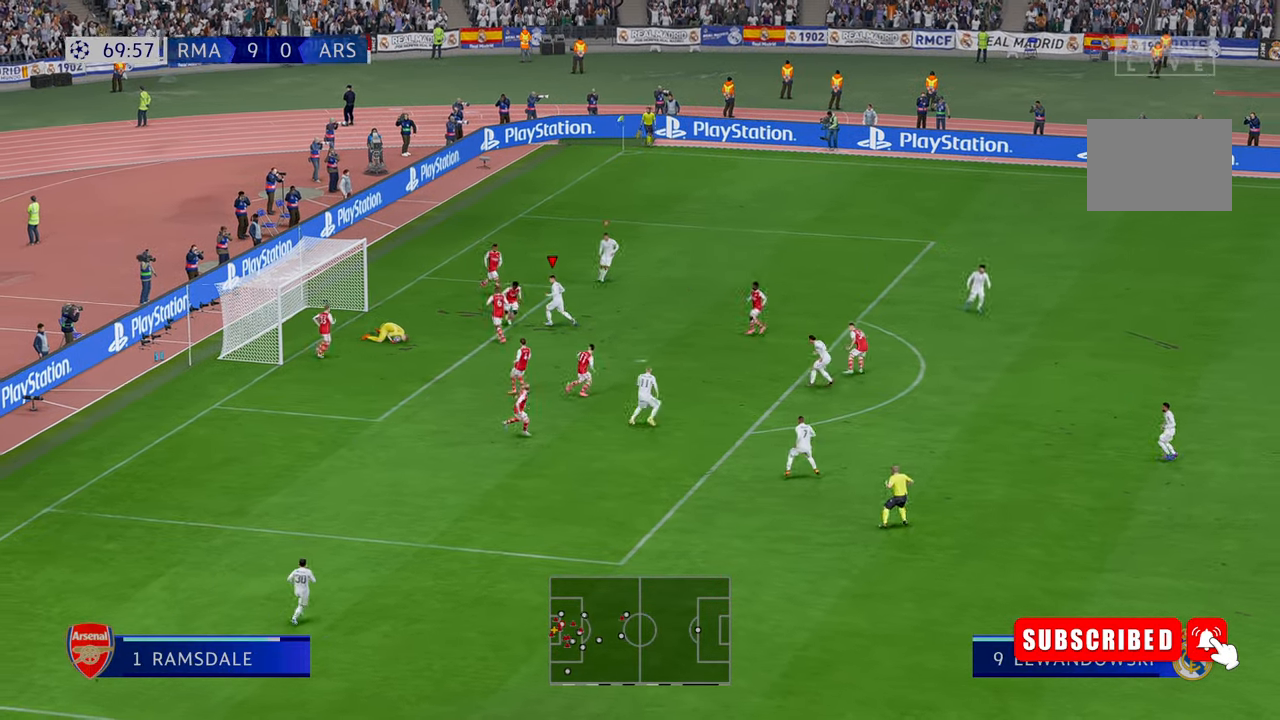
{"buttons": [], "left_stick": "center", "right_stick": "center", "events": [[117, "X", "down"], [167, "X", "up"], [217, "X", "down"], [267, "X", "up"], [500, "R2", "up"]]}
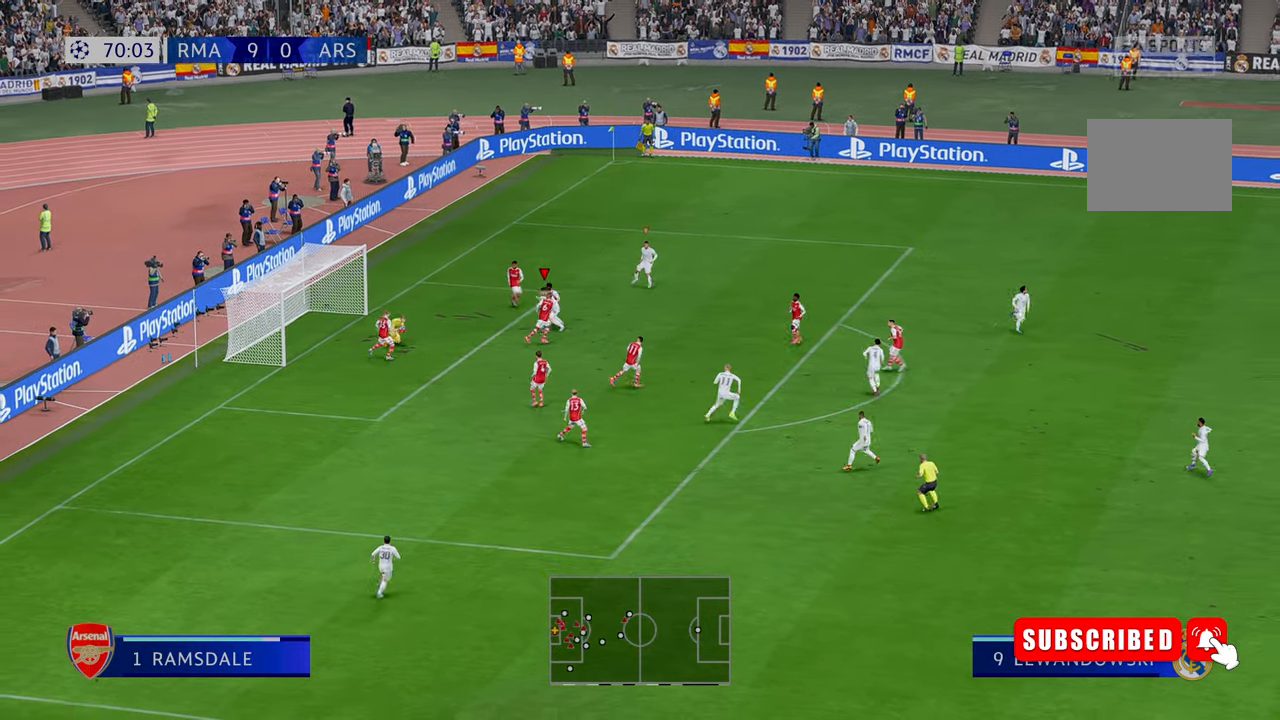
{"buttons": [], "left_stick": "center", "right_stick": "center", "events": [[17, "A", "down"], [84, "A", "up"]]}
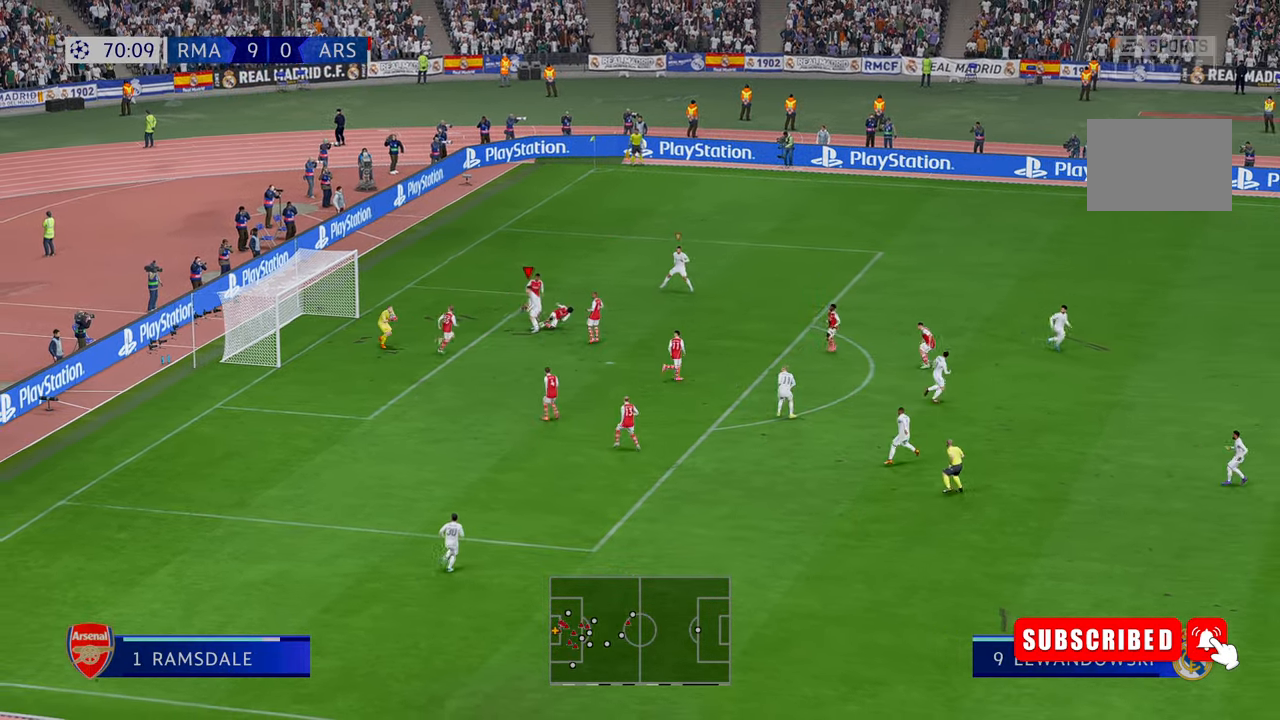
{"buttons": [], "left_stick": "center", "right_stick": "center", "events": []}
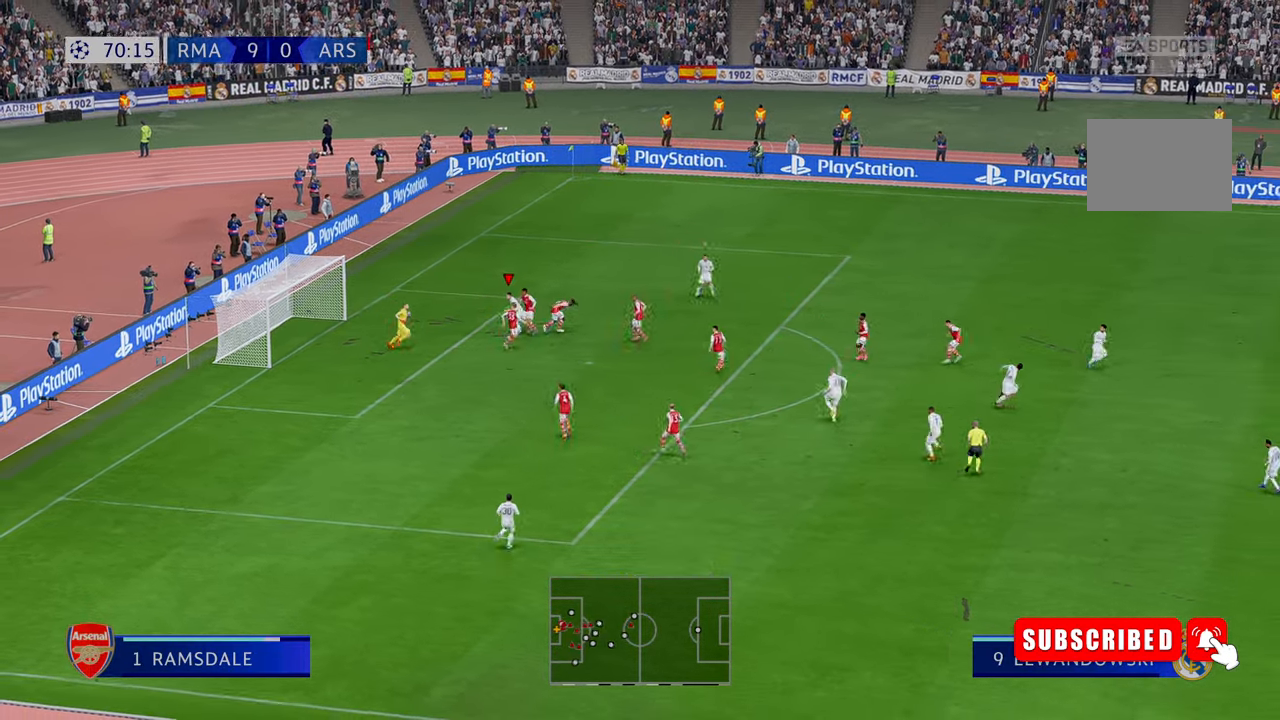
{"buttons": [], "left_stick": "center", "right_stick": "center", "events": []}
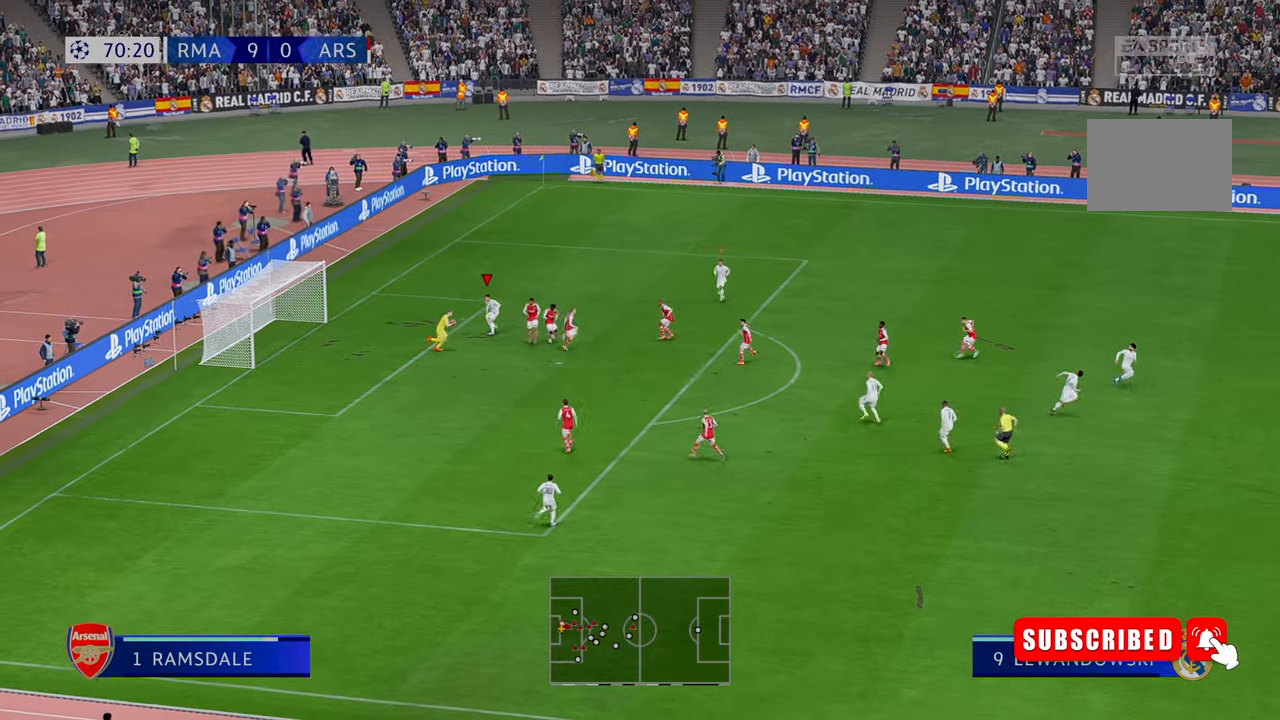
{"buttons": [], "left_stick": "center", "right_stick": "center", "events": [[234, "L2", "down"], [284, "L2", "up"]]}